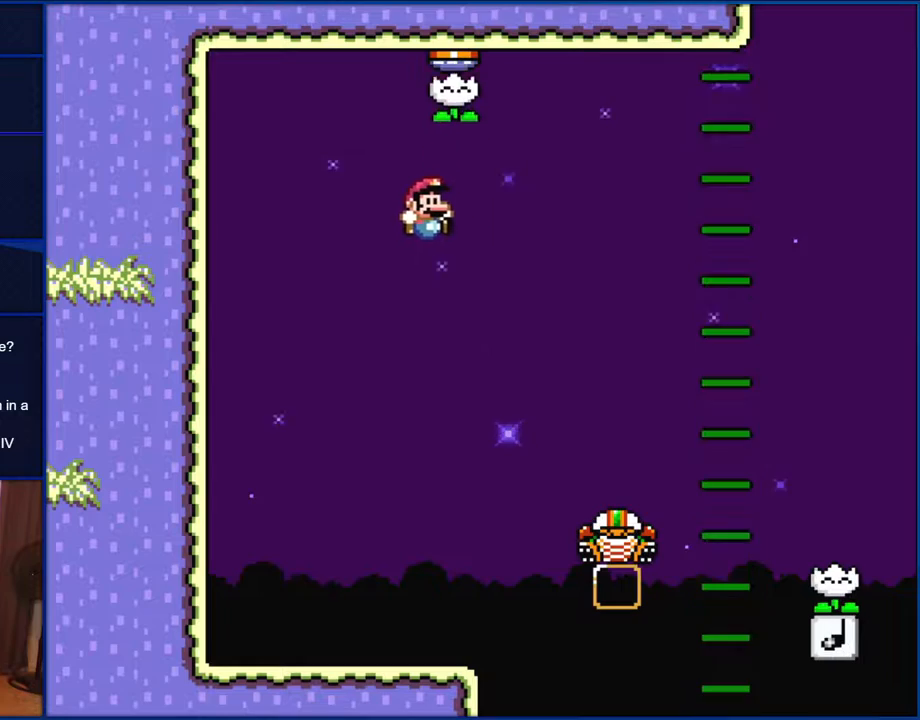
Gameplay with a controller (Nintendo layout); each line is a JSON object with the inputs held at the frame after it. "events" lists button and stick changes between this image and that frame as [ms after this image, input, new state], when the widget could be followed in between. Not read: L1 L3 R1 R3.
{"buttons": ["Y", "DPAD_RIGHT"], "events": [[367, "B", "up"]]}
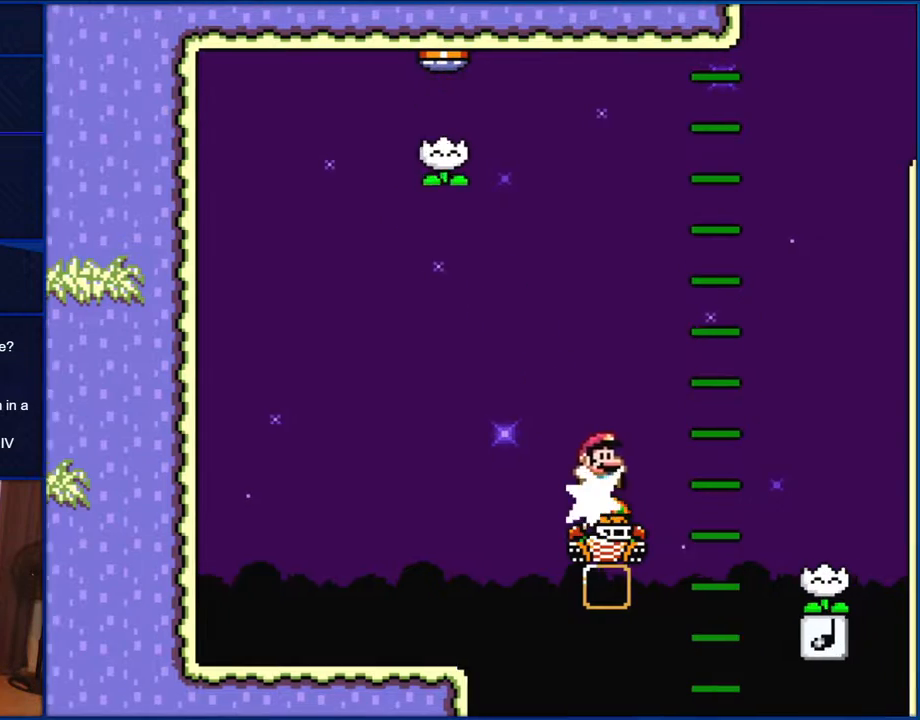
{"buttons": ["Y", "DPAD_LEFT"], "events": [[183, "B", "down"], [233, "B", "up"], [433, "DPAD_RIGHT", "up"], [500, "DPAD_LEFT", "down"]]}
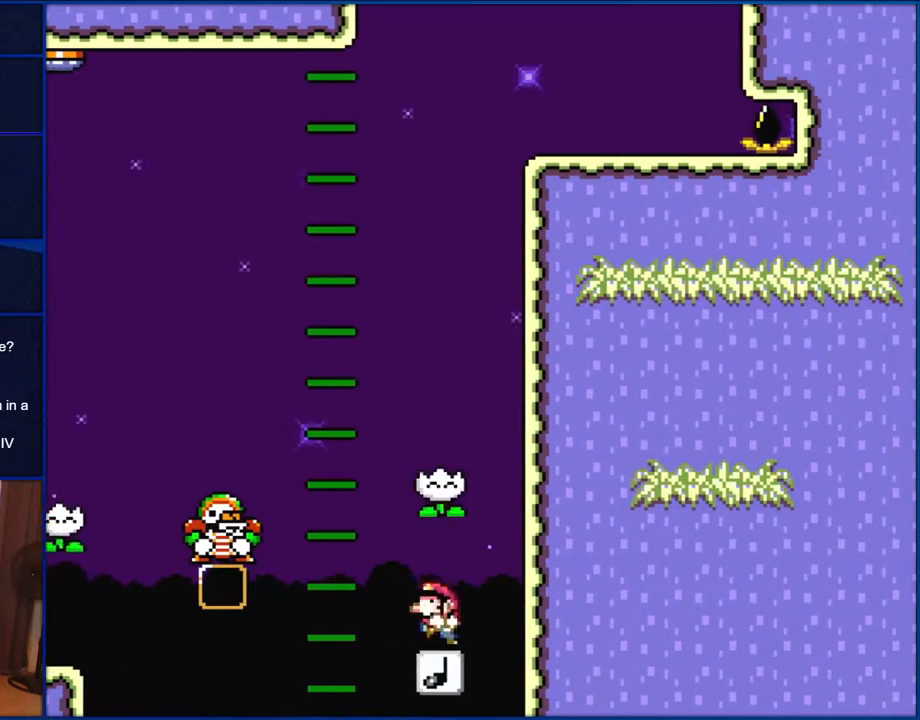
{"buttons": ["Y"], "events": [[150, "DPAD_LEFT", "up"]]}
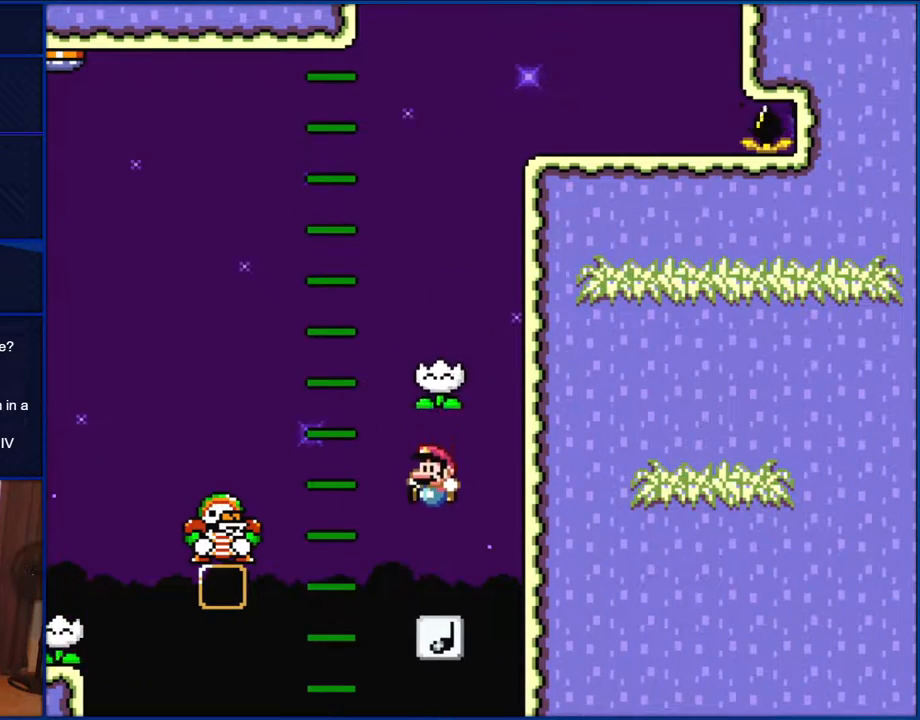
{"buttons": ["B", "Y", "DPAD_LEFT"], "events": [[233, "B", "down"], [433, "DPAD_LEFT", "down"]]}
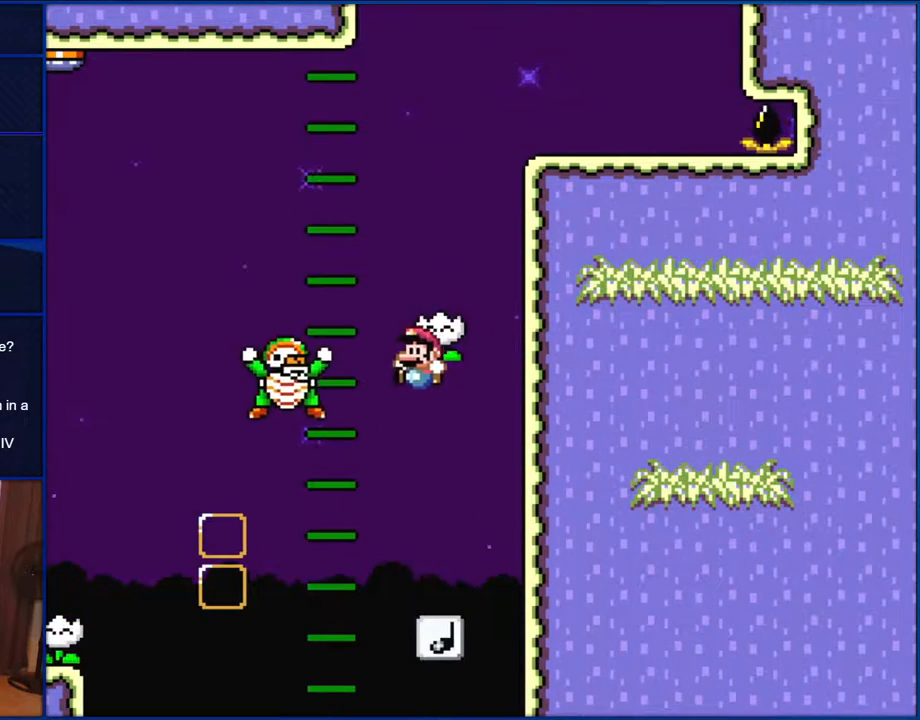
{"buttons": ["B", "Y", "DPAD_RIGHT"], "events": [[117, "B", "up"], [233, "B", "down"], [267, "DPAD_LEFT", "up"], [300, "DPAD_RIGHT", "down"]]}
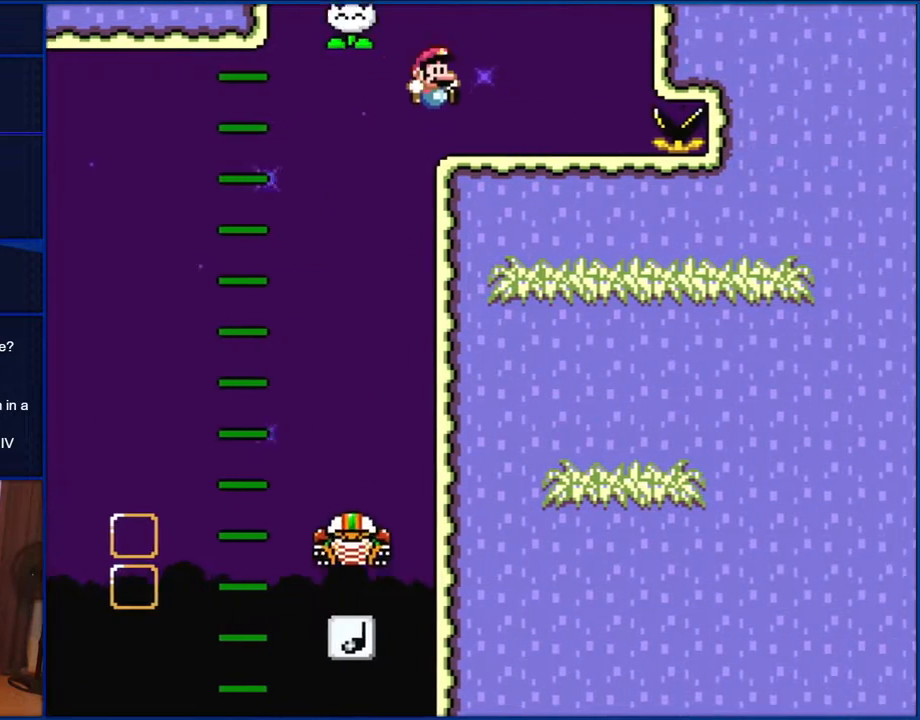
{"buttons": ["B", "Y", "DPAD_LEFT"], "events": [[117, "DPAD_RIGHT", "up"], [150, "B", "up"], [150, "DPAD_LEFT", "down"], [500, "B", "down"]]}
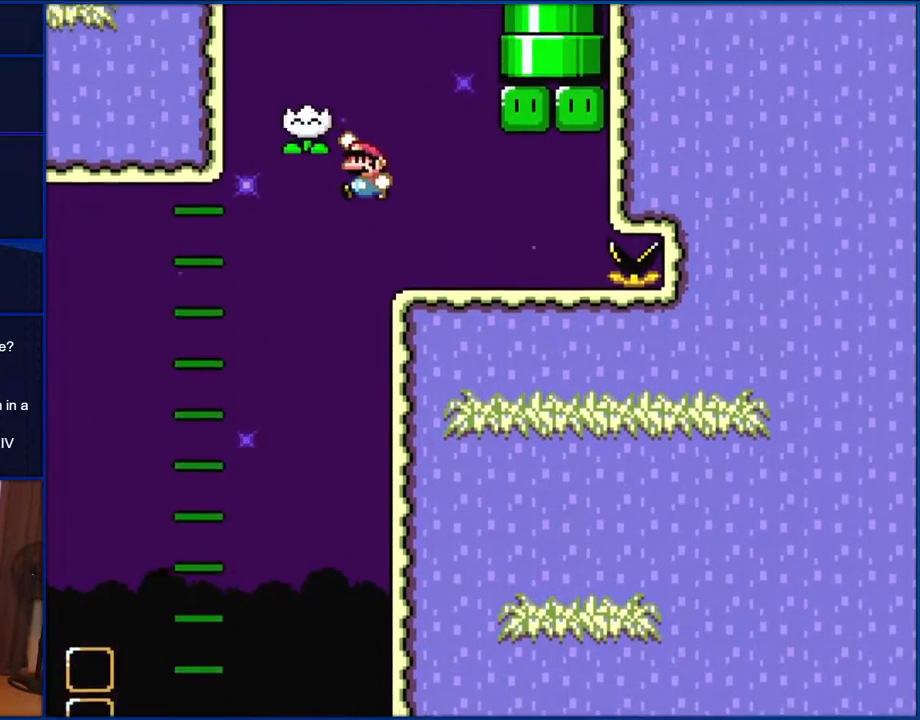
{"buttons": ["B", "Y", "DPAD_RIGHT"], "events": [[133, "DPAD_LEFT", "up"], [183, "DPAD_RIGHT", "down"], [267, "B", "up"], [400, "B", "down"]]}
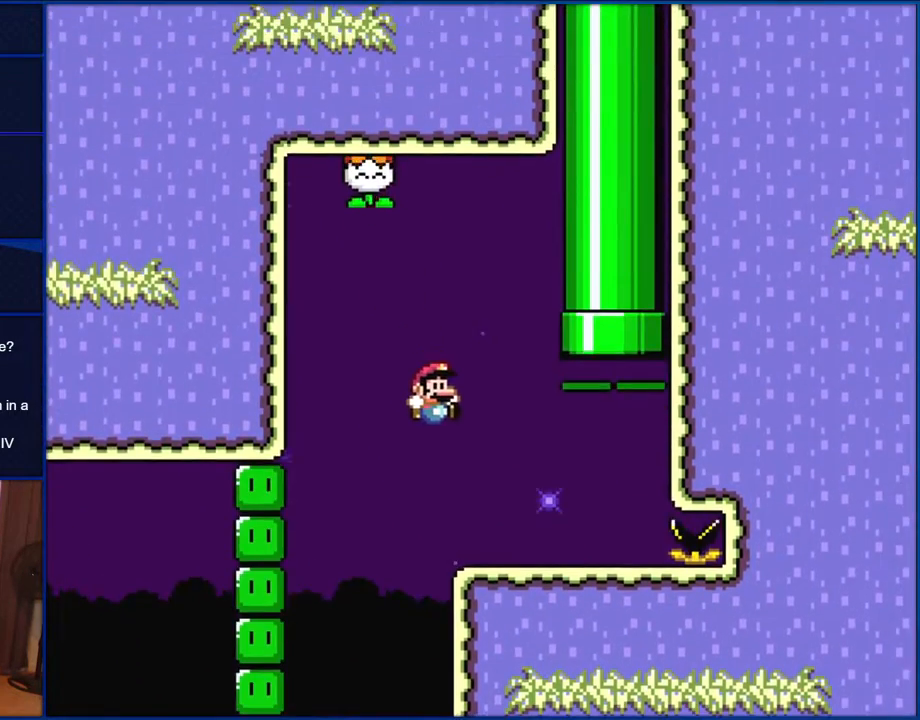
{"buttons": ["B", "Y", "DPAD_UP", "DPAD_LEFT"], "events": [[117, "B", "up"], [367, "B", "down"], [400, "DPAD_UP", "down"], [433, "DPAD_LEFT", "down"], [433, "DPAD_RIGHT", "up"]]}
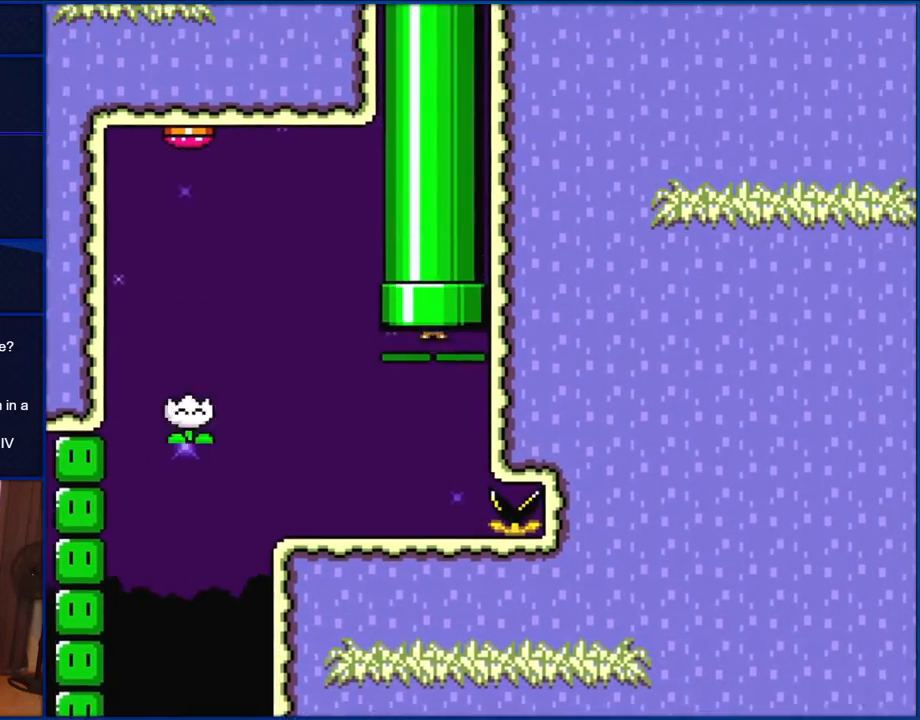
{"buttons": ["B", "Y"], "events": [[117, "DPAD_LEFT", "up"], [383, "DPAD_UP", "up"]]}
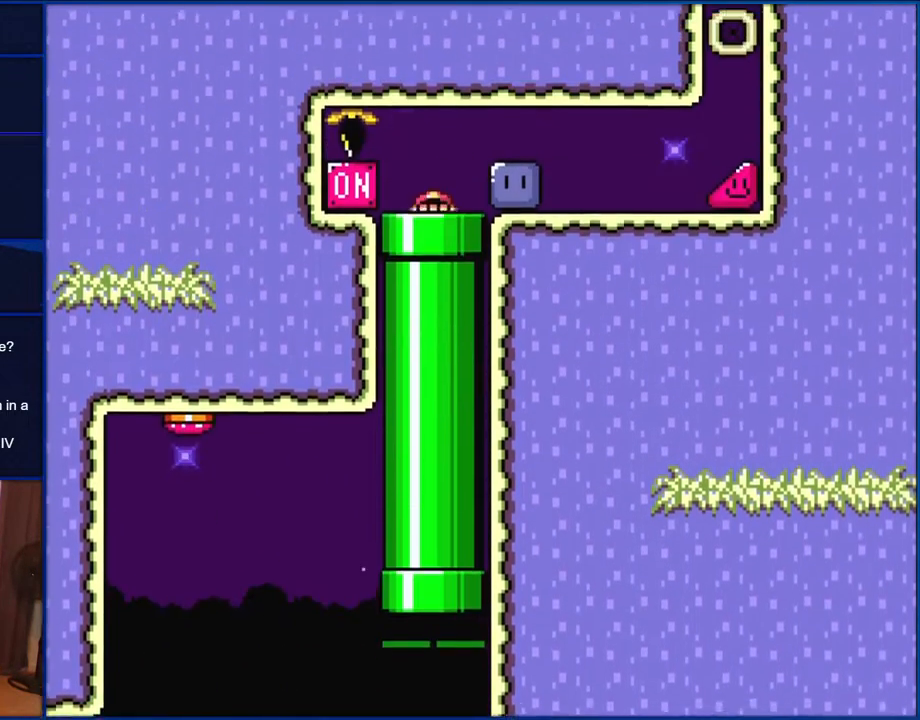
{"buttons": ["Y", "DPAD_RIGHT"], "events": [[183, "B", "up"], [350, "DPAD_RIGHT", "down"]]}
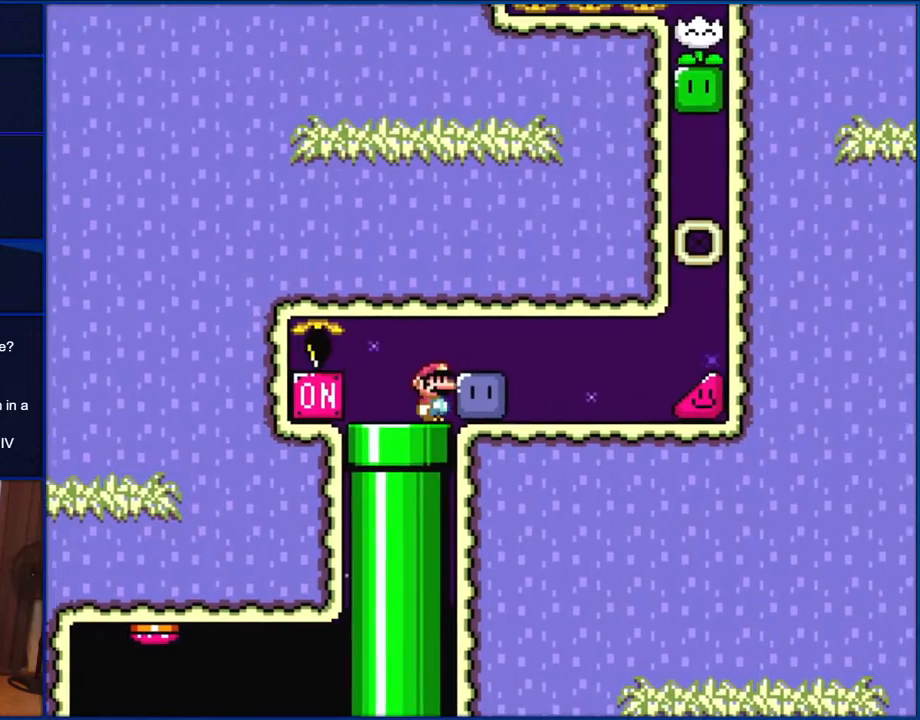
{"buttons": ["Y", "DPAD_RIGHT"], "events": [[67, "Y", "up"], [183, "Y", "down"]]}
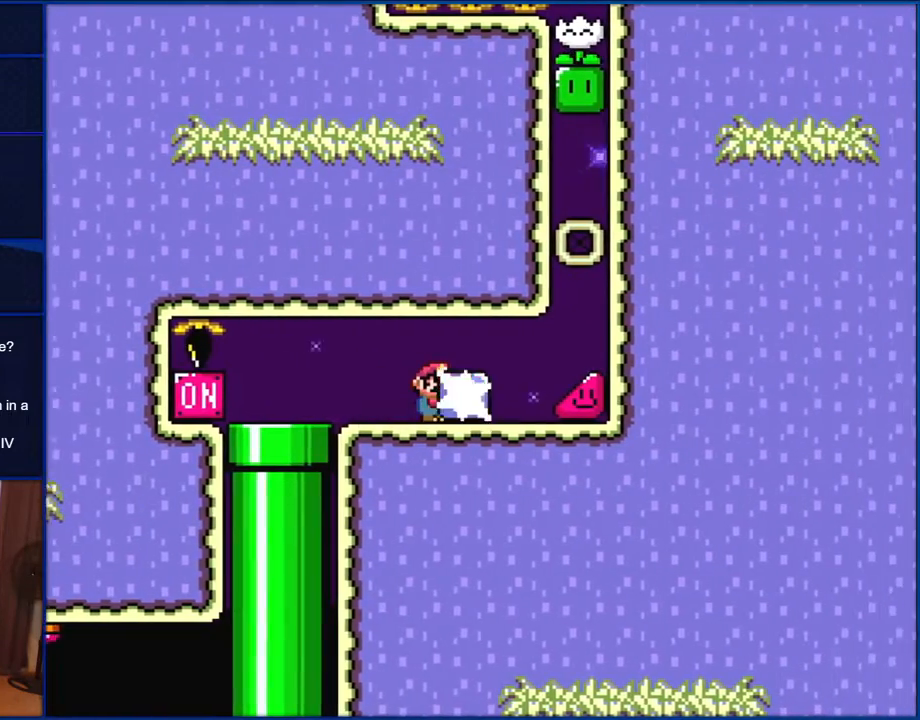
{"buttons": ["Y", "DPAD_RIGHT"], "events": [[117, "DPAD_LEFT", "down"], [117, "DPAD_RIGHT", "up"], [117, "Y", "up"], [167, "DPAD_DOWN", "down"], [167, "Y", "down"], [200, "DPAD_DOWN", "up"], [200, "DPAD_LEFT", "up"], [200, "DPAD_RIGHT", "down"]]}
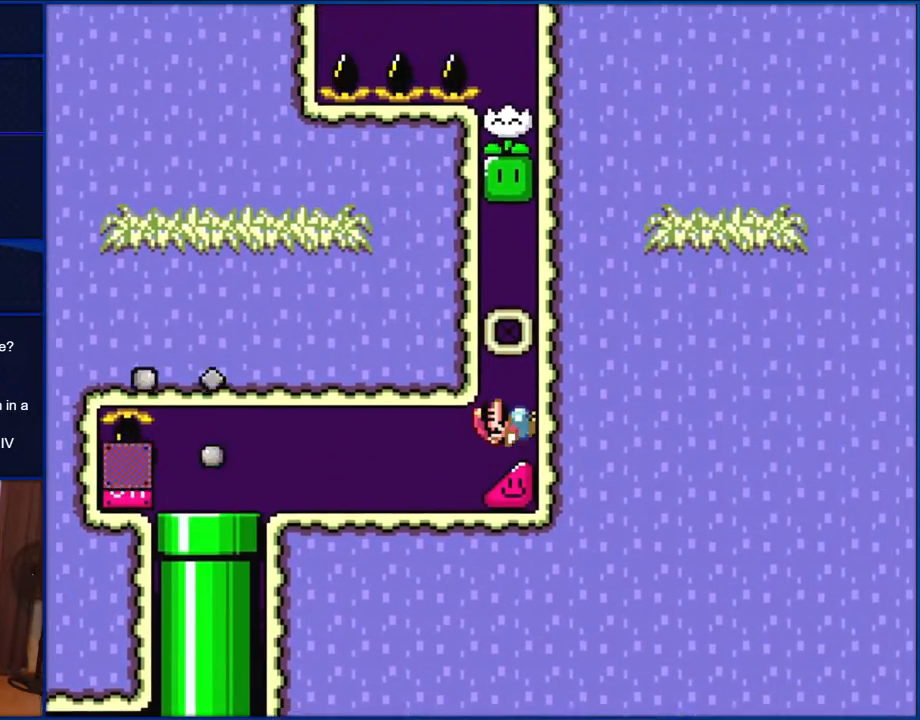
{"buttons": ["Y", "DPAD_RIGHT"], "events": []}
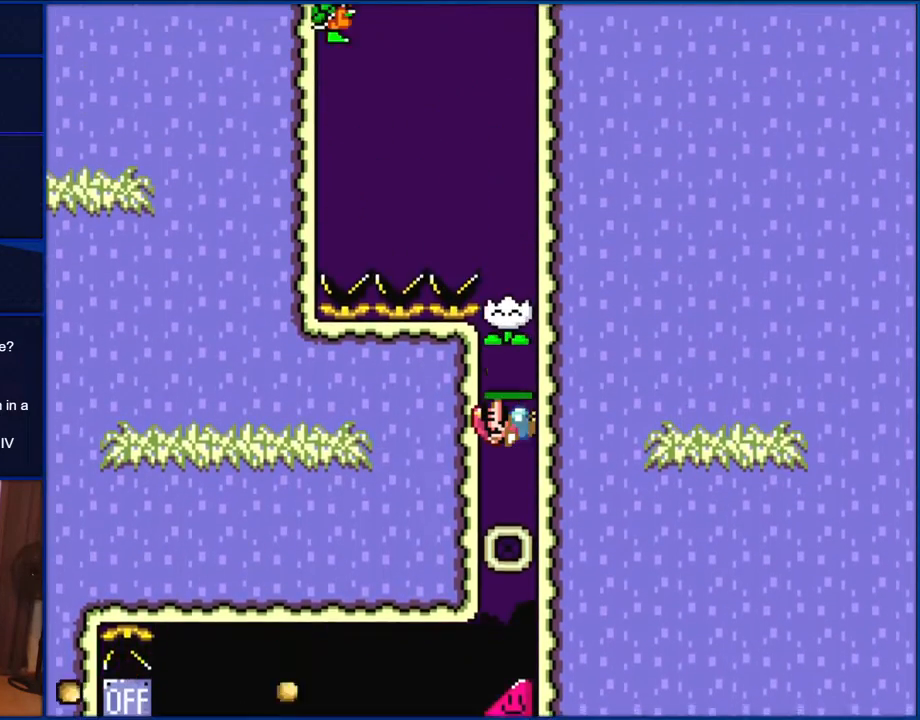
{"buttons": ["Y", "DPAD_RIGHT"], "events": []}
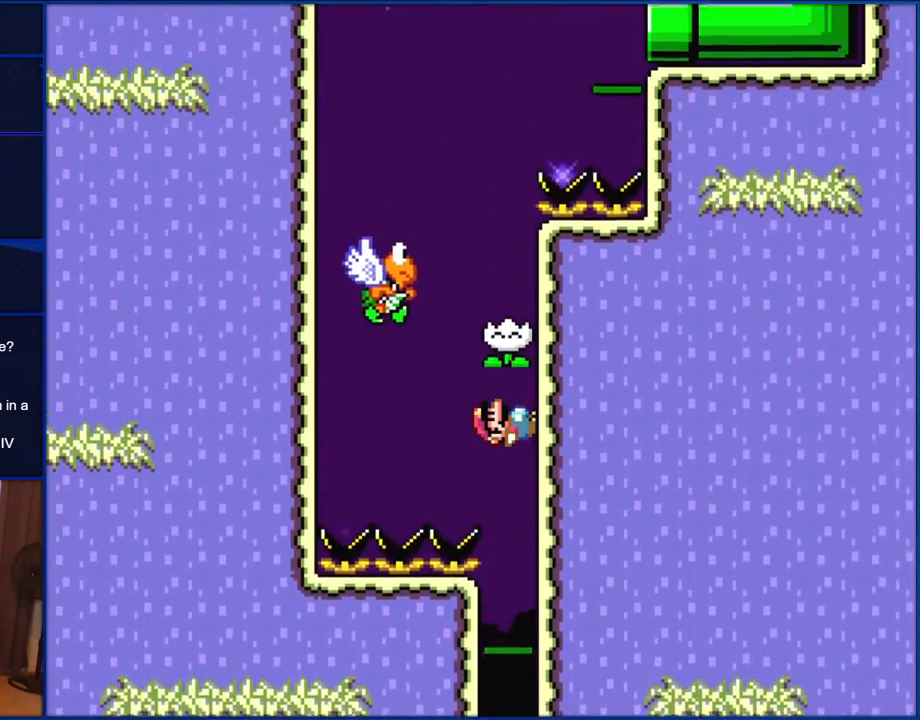
{"buttons": ["B", "Y", "DPAD_LEFT"], "events": [[367, "DPAD_RIGHT", "up"], [367, "DPAD_UP", "down"], [400, "DPAD_LEFT", "down"], [400, "DPAD_UP", "up"], [433, "B", "down"]]}
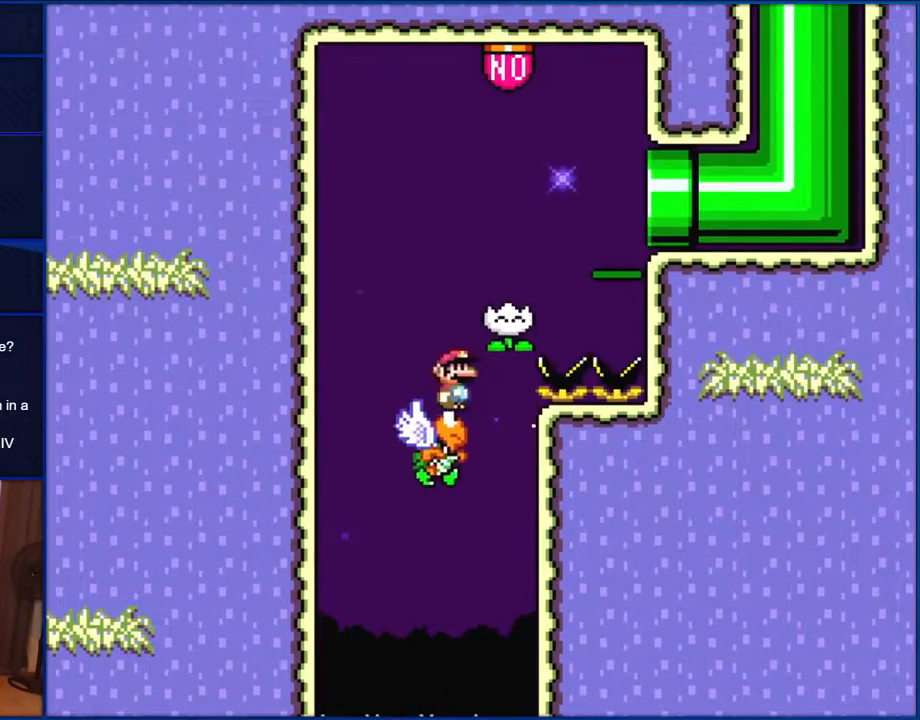
{"buttons": ["B", "Y", "DPAD_RIGHT"], "events": [[33, "DPAD_LEFT", "up"], [33, "DPAD_RIGHT", "down"], [33, "DPAD_UP", "down"], [83, "DPAD_UP", "up"]]}
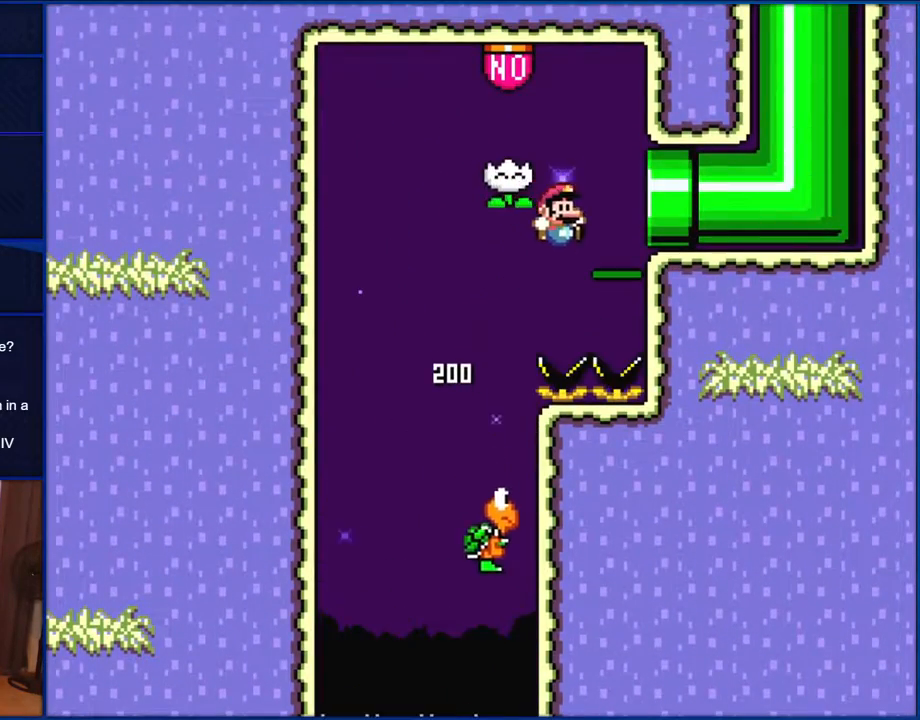
{"buttons": ["B", "Y", "DPAD_RIGHT"], "events": [[167, "DPAD_RIGHT", "up"], [467, "DPAD_RIGHT", "down"]]}
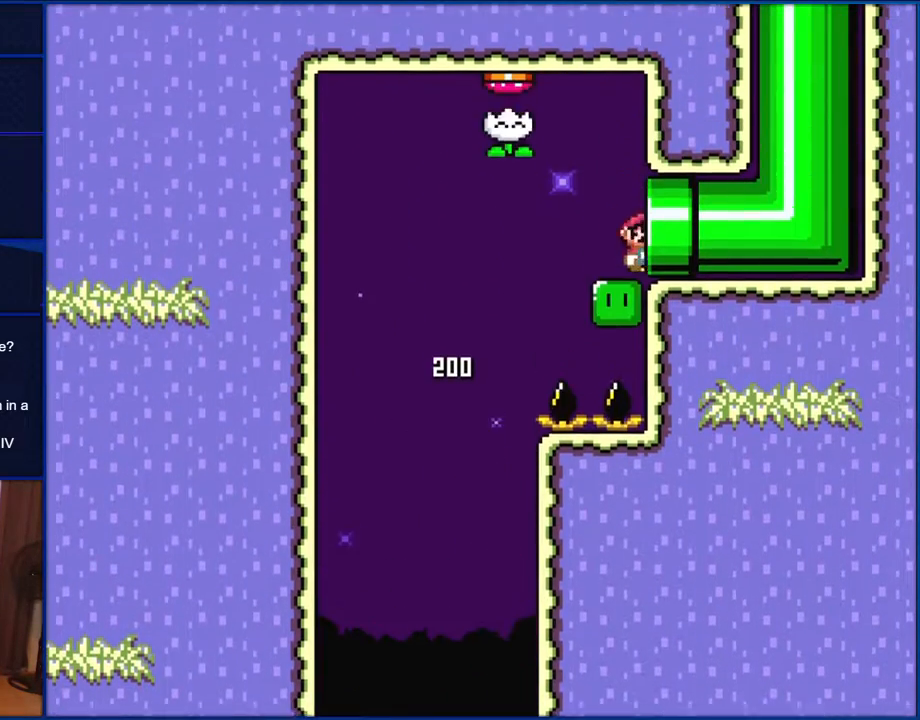
{"buttons": ["Y"], "events": [[267, "B", "up"], [300, "DPAD_RIGHT", "up"]]}
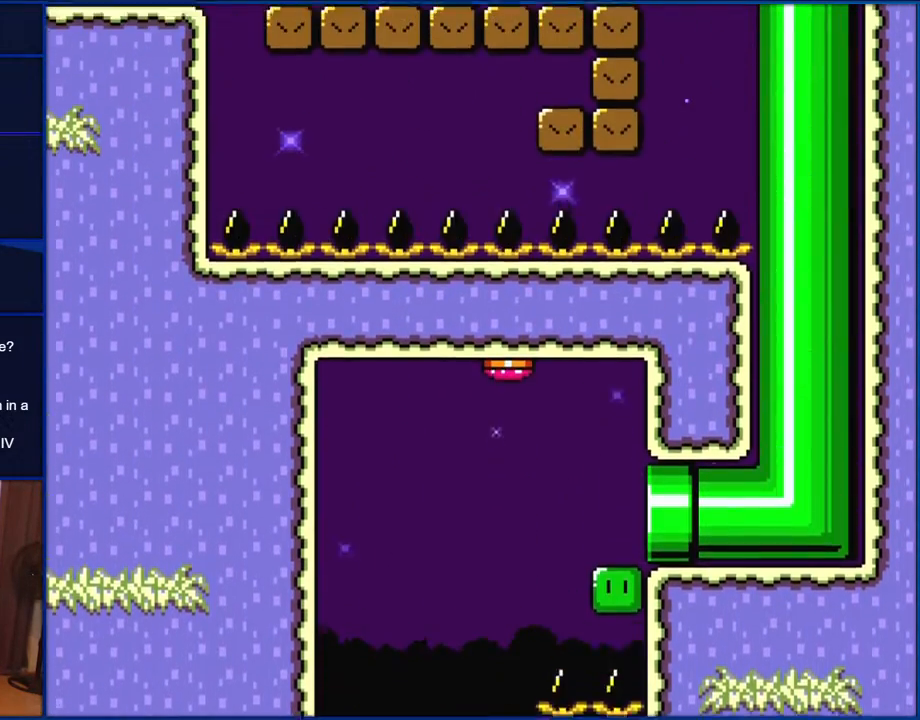
{"buttons": ["Y"], "events": []}
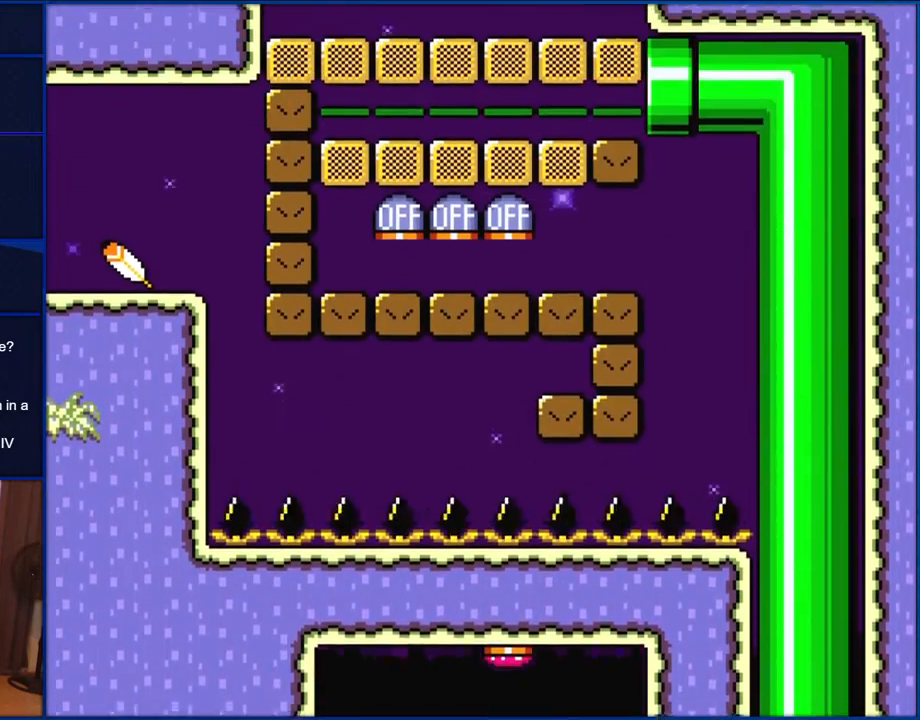
{"buttons": ["Y", "DPAD_LEFT"], "events": [[233, "DPAD_LEFT", "down"]]}
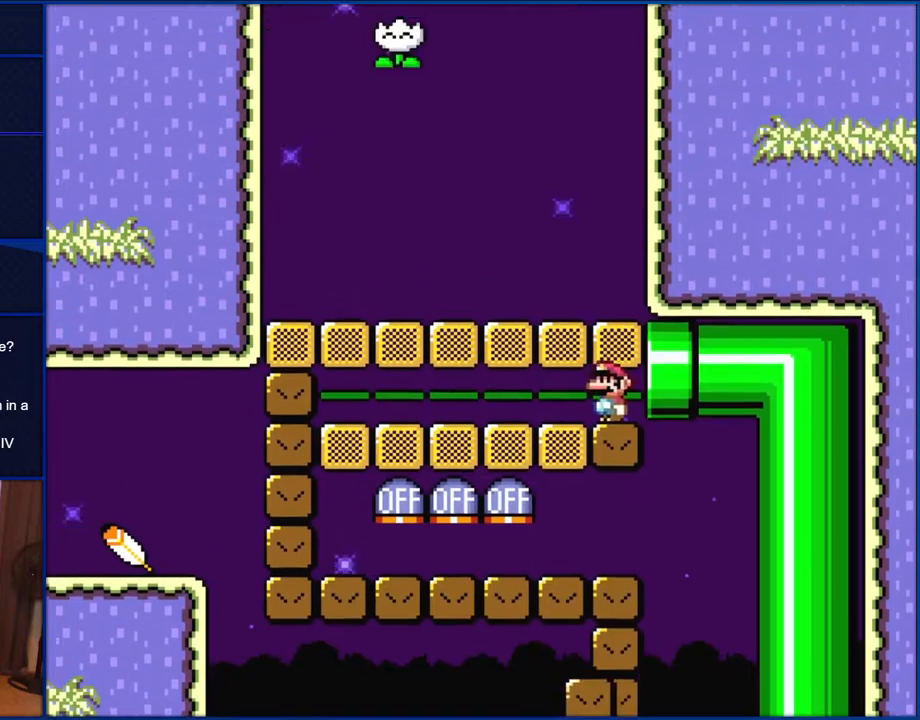
{"buttons": ["Y"], "events": [[500, "DPAD_LEFT", "up"]]}
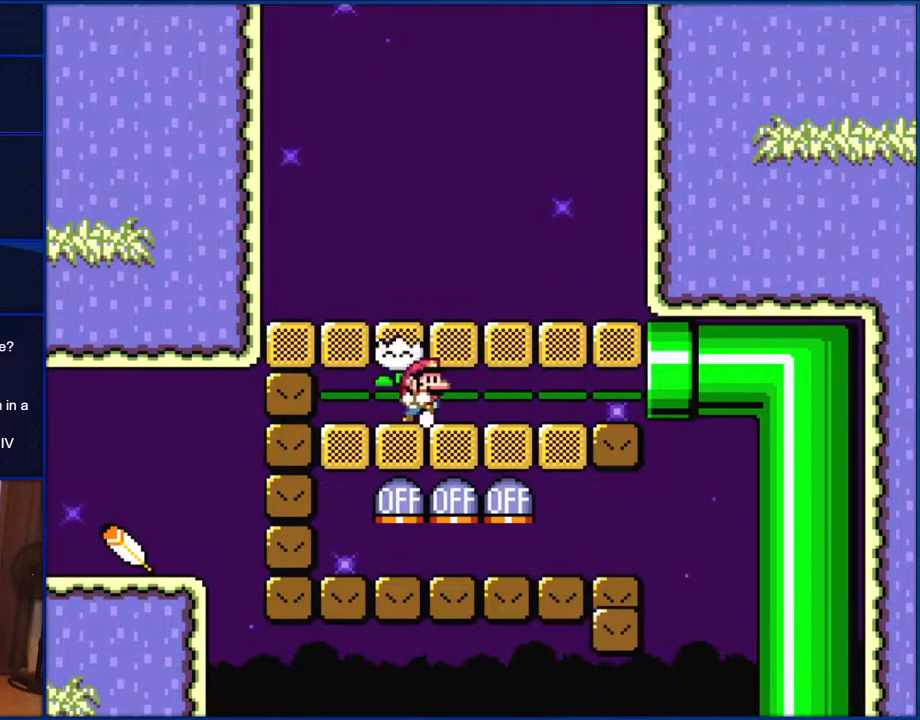
{"buttons": ["Y"], "events": [[67, "DPAD_RIGHT", "down"], [400, "DPAD_RIGHT", "up"]]}
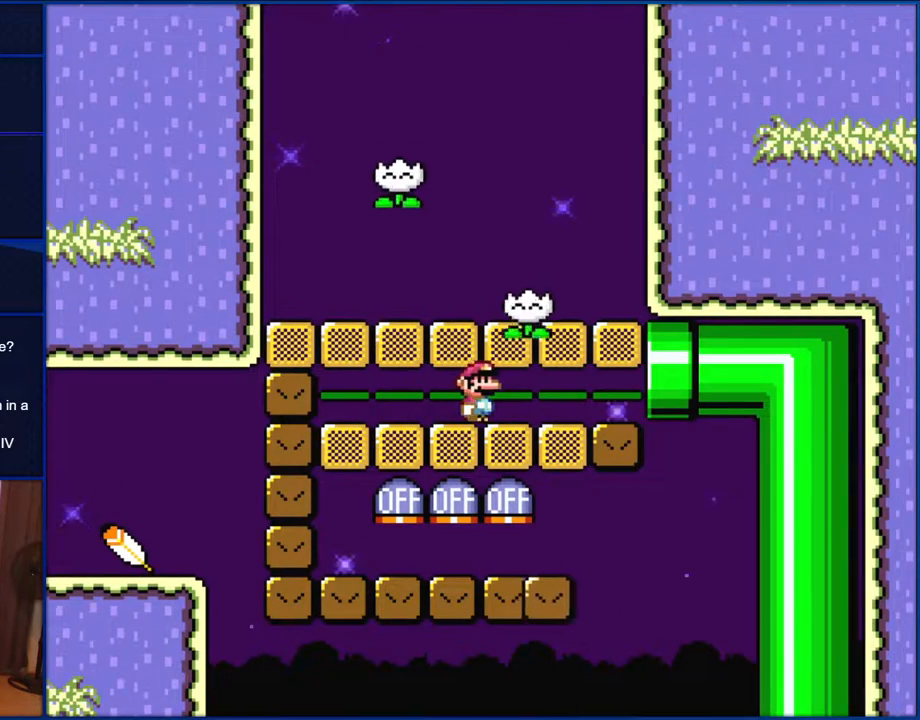
{"buttons": ["Y"], "events": [[233, "DPAD_LEFT", "down"], [500, "DPAD_LEFT", "up"]]}
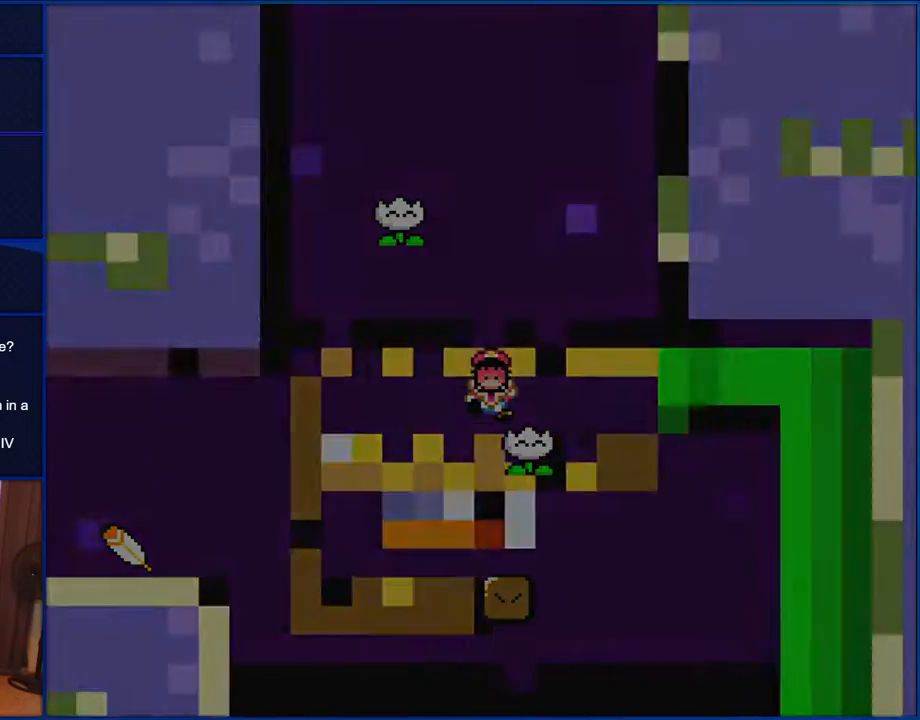
{"buttons": ["Y"], "events": []}
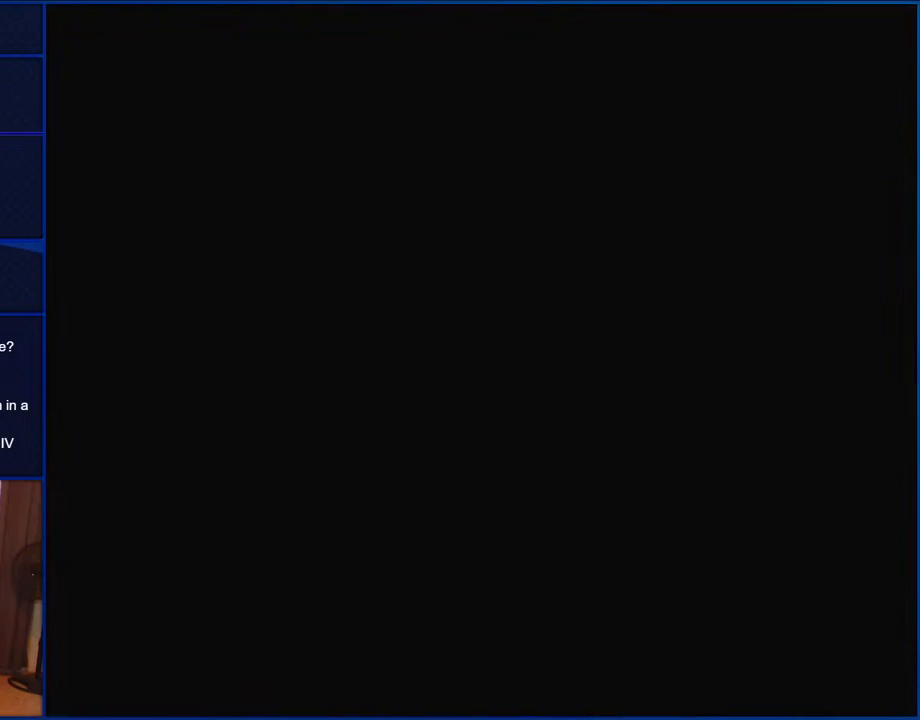
{"buttons": ["Y"], "events": []}
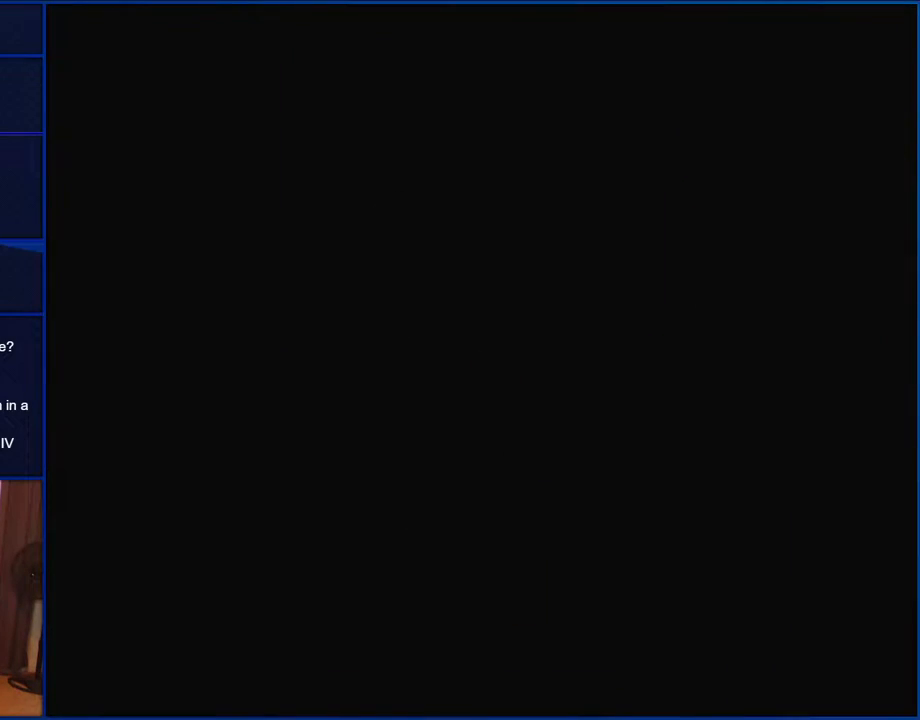
{"buttons": ["Y"], "events": []}
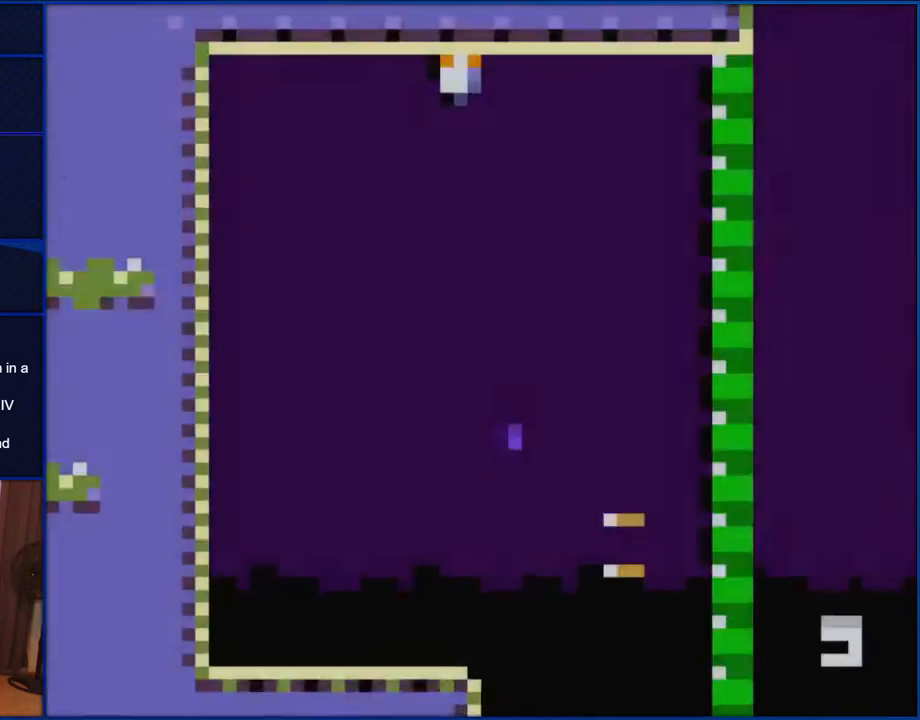
{"buttons": ["Y"], "events": []}
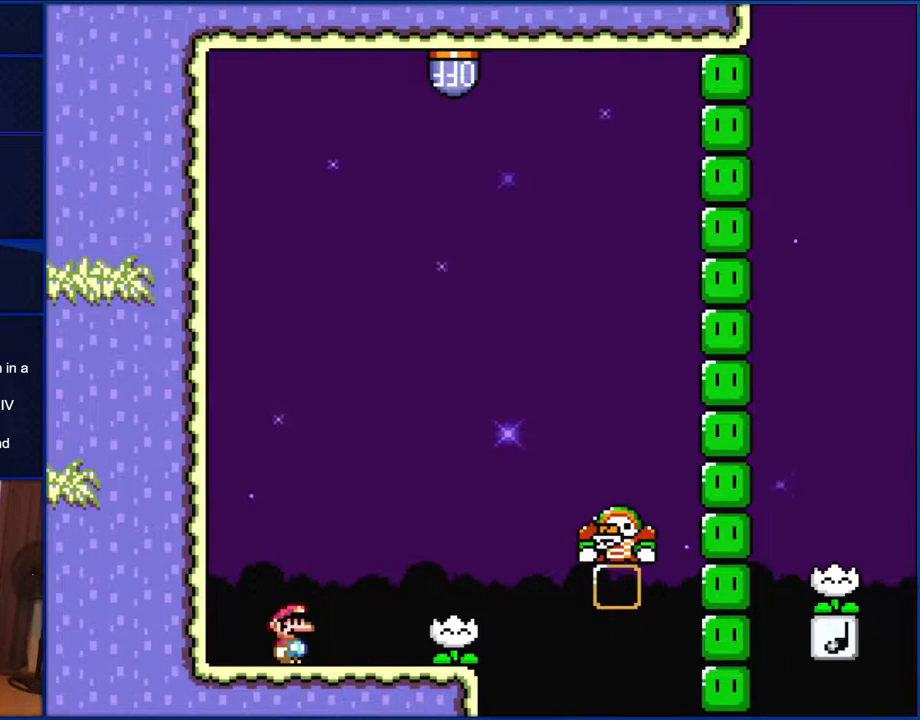
{"buttons": ["Y"], "events": []}
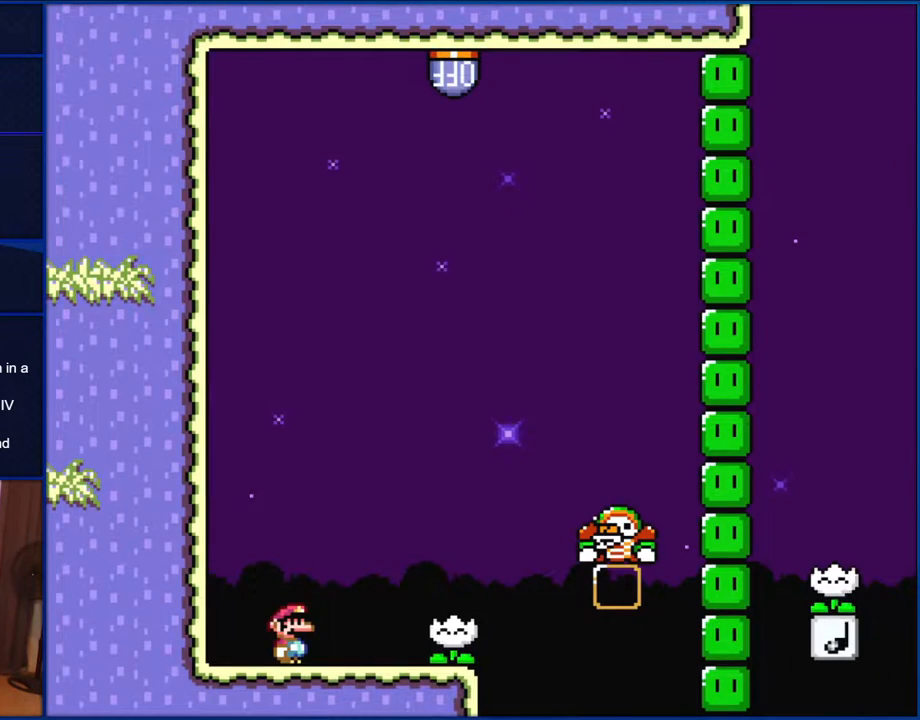
{"buttons": ["Y"], "events": []}
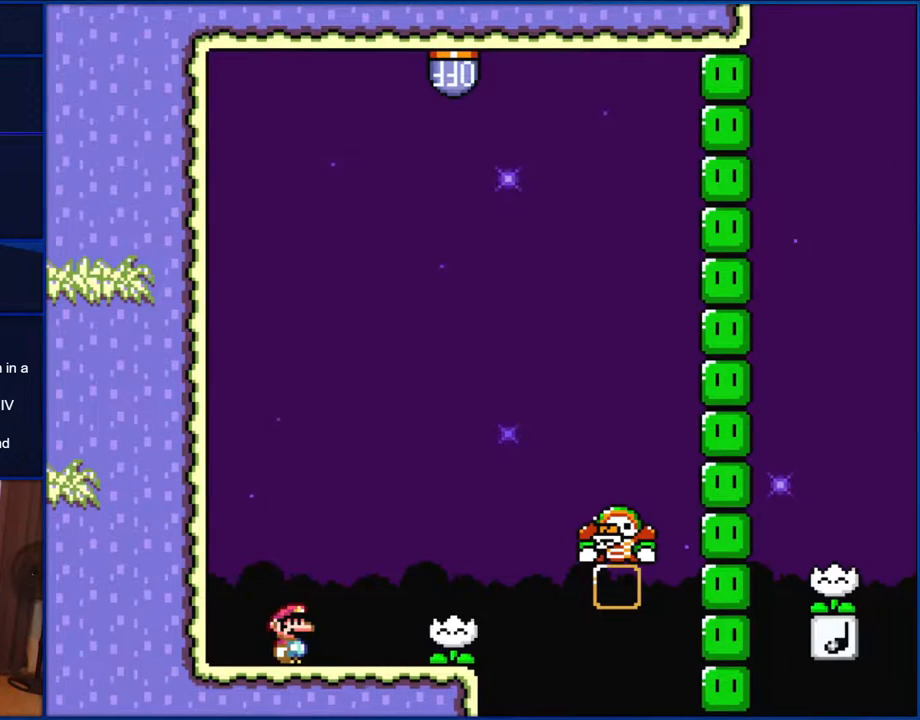
{"buttons": ["Y"], "events": []}
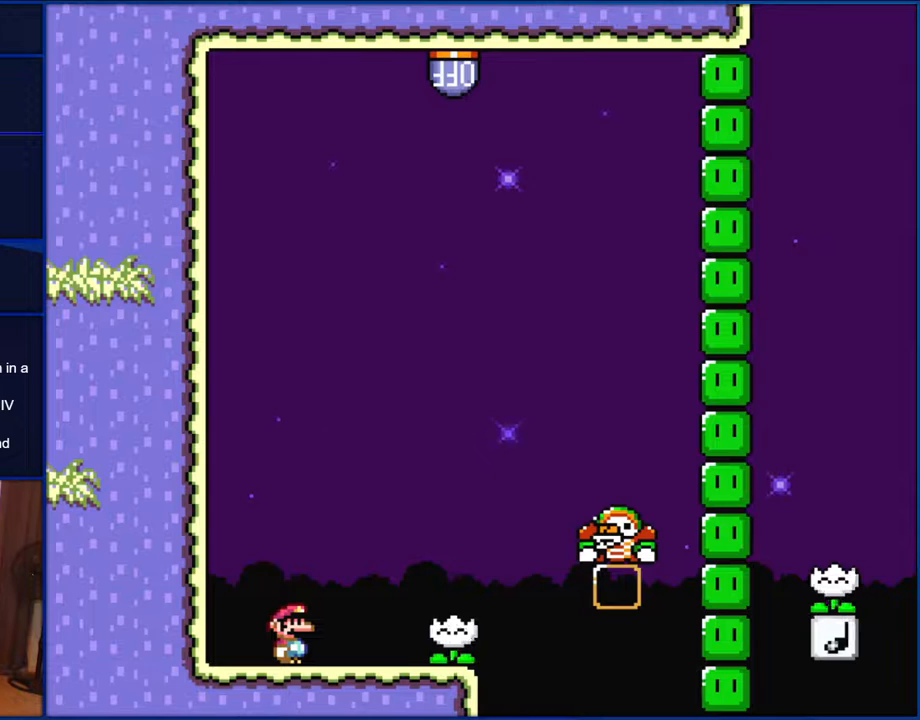
{"buttons": [], "events": [[133, "Y", "up"]]}